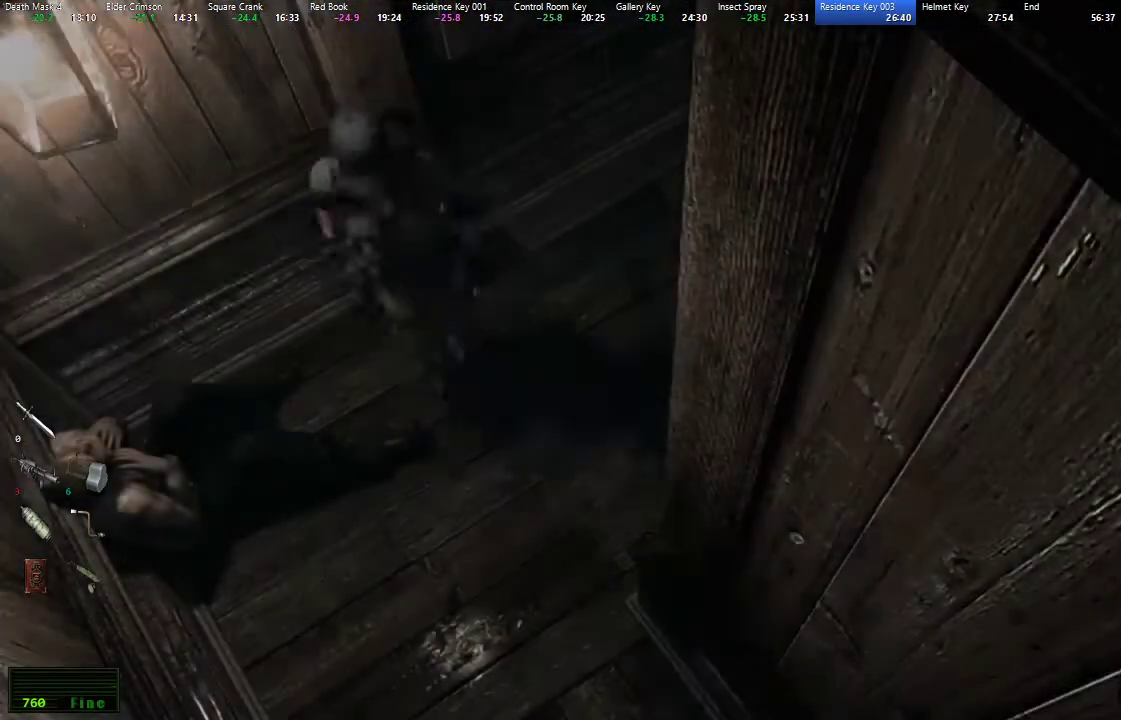
Gameplay with a controller (Xbox layout); each line is a JSON object with the inputs held at the frame after it. "events" lists button and stick changes between this image and that frame as [ms after this image, input, new state], when the widget could be followed in between. Not read: R2.
{"buttons": ["X", "DPAD_UP", "DPAD_LEFT"], "left_stick": "center", "right_stick": "center", "events": [[67, "left_stick", "up-right"], [150, "left_stick", "center"], [200, "X", "down"], [217, "DPAD_UP", "down"], [500, "DPAD_LEFT", "down"]]}
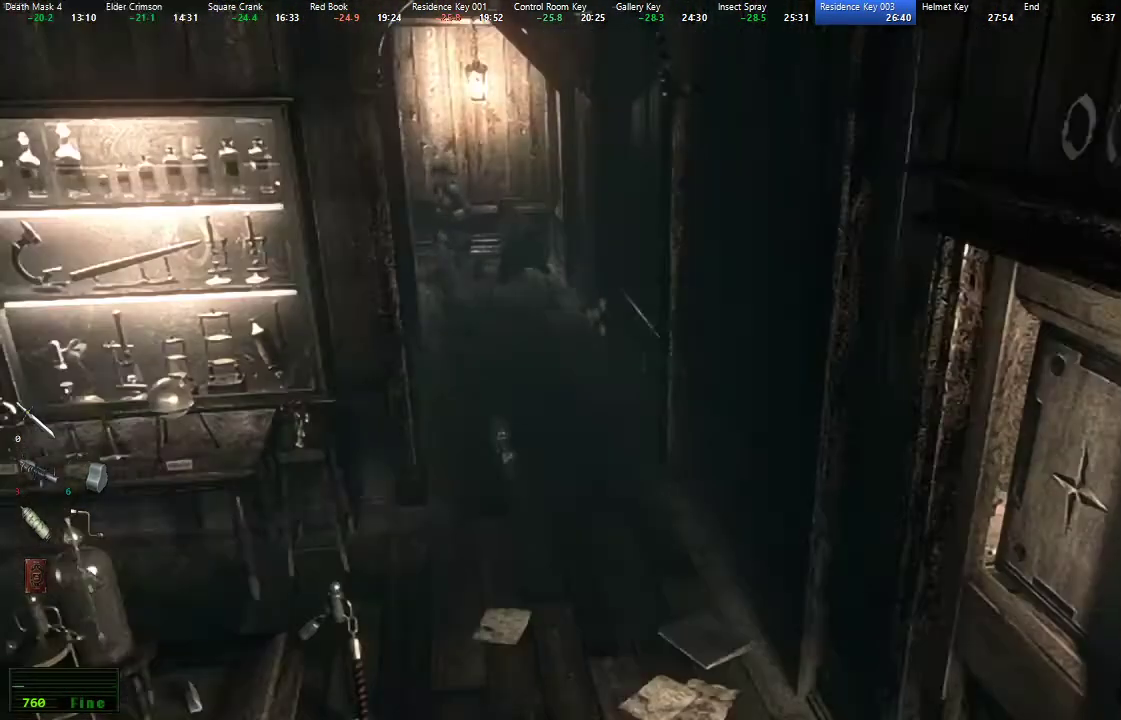
{"buttons": ["X", "DPAD_UP"], "left_stick": "center", "right_stick": "center", "events": [[200, "DPAD_LEFT", "up"]]}
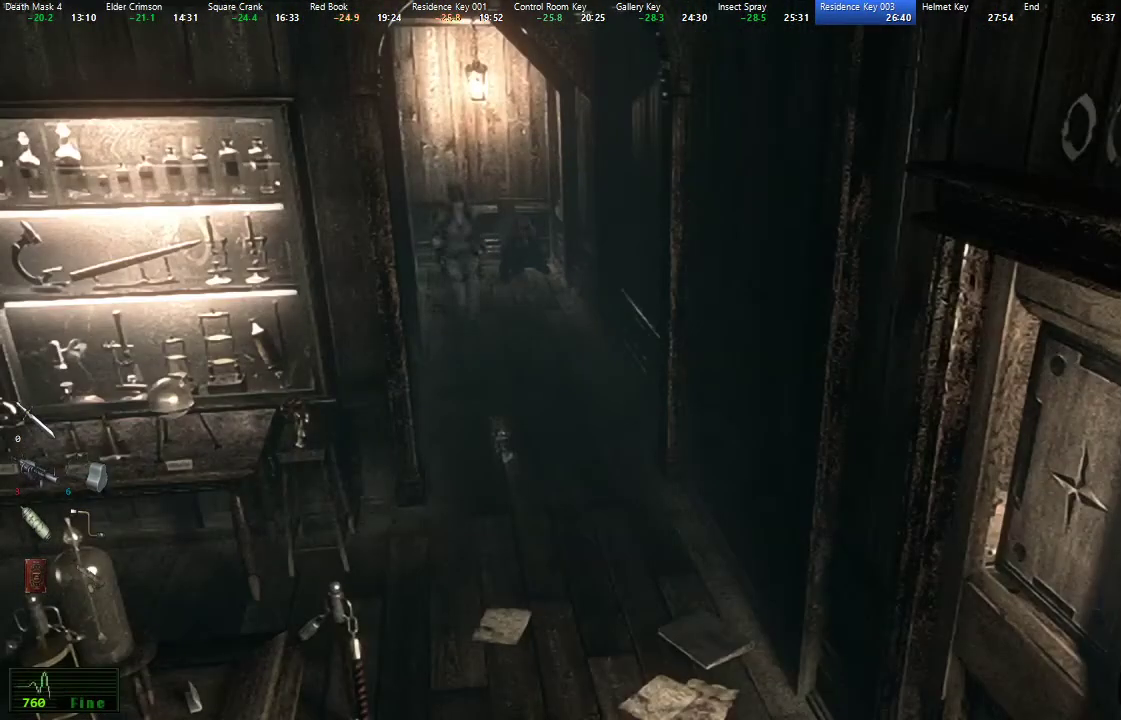
{"buttons": ["X", "DPAD_UP"], "left_stick": "center", "right_stick": "center", "events": []}
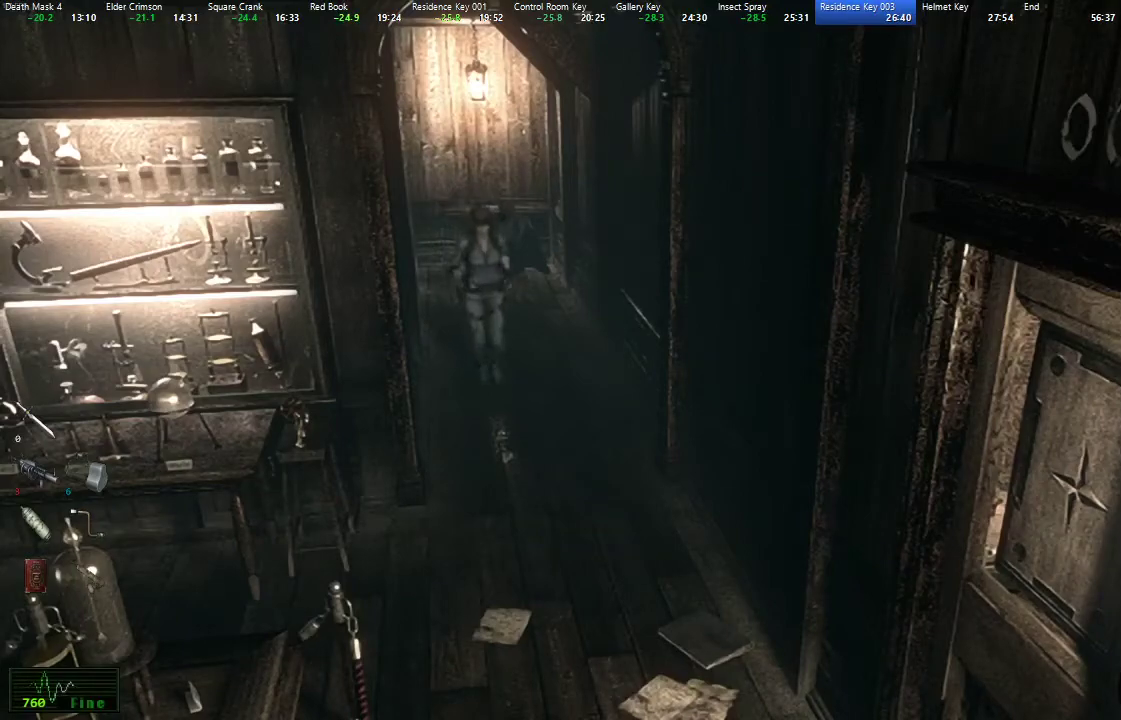
{"buttons": ["X", "DPAD_UP"], "left_stick": "center", "right_stick": "center", "events": [[383, "DPAD_RIGHT", "down"], [500, "DPAD_RIGHT", "up"]]}
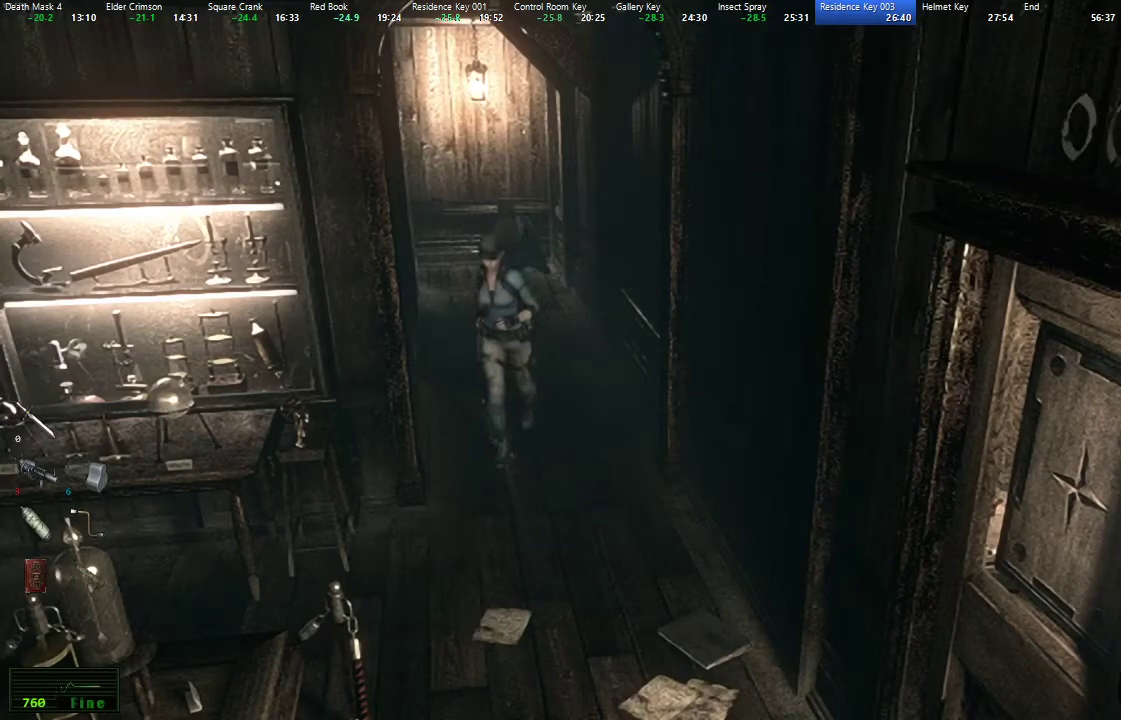
{"buttons": ["X", "DPAD_UP", "DPAD_RIGHT"], "left_stick": "center", "right_stick": "center", "events": [[333, "DPAD_RIGHT", "down"]]}
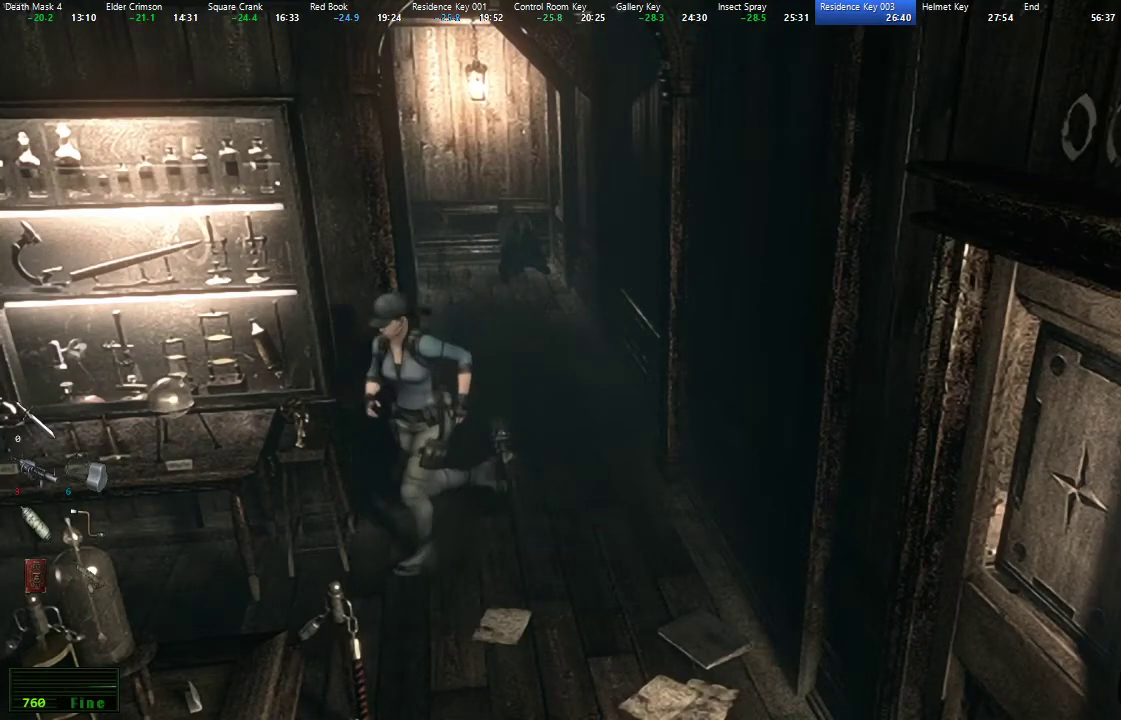
{"buttons": ["X", "DPAD_UP"], "left_stick": "center", "right_stick": "center", "events": [[67, "DPAD_RIGHT", "up"]]}
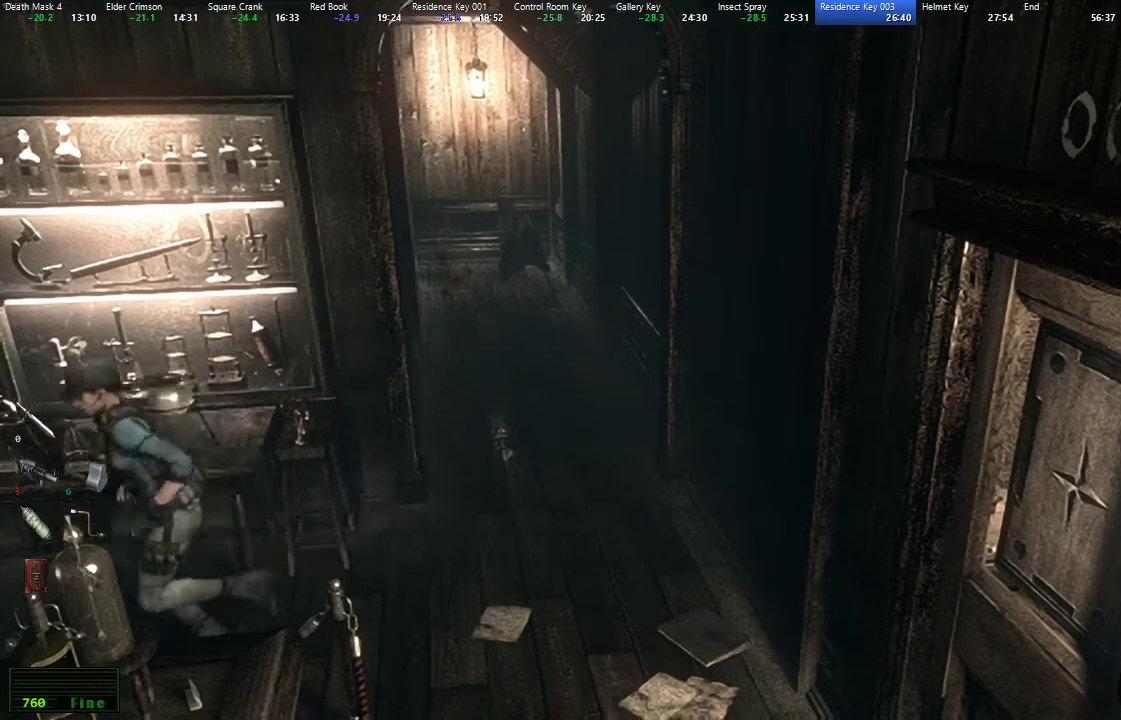
{"buttons": ["X", "DPAD_UP"], "left_stick": "center", "right_stick": "center", "events": [[367, "DPAD_RIGHT", "down"], [450, "DPAD_RIGHT", "up"]]}
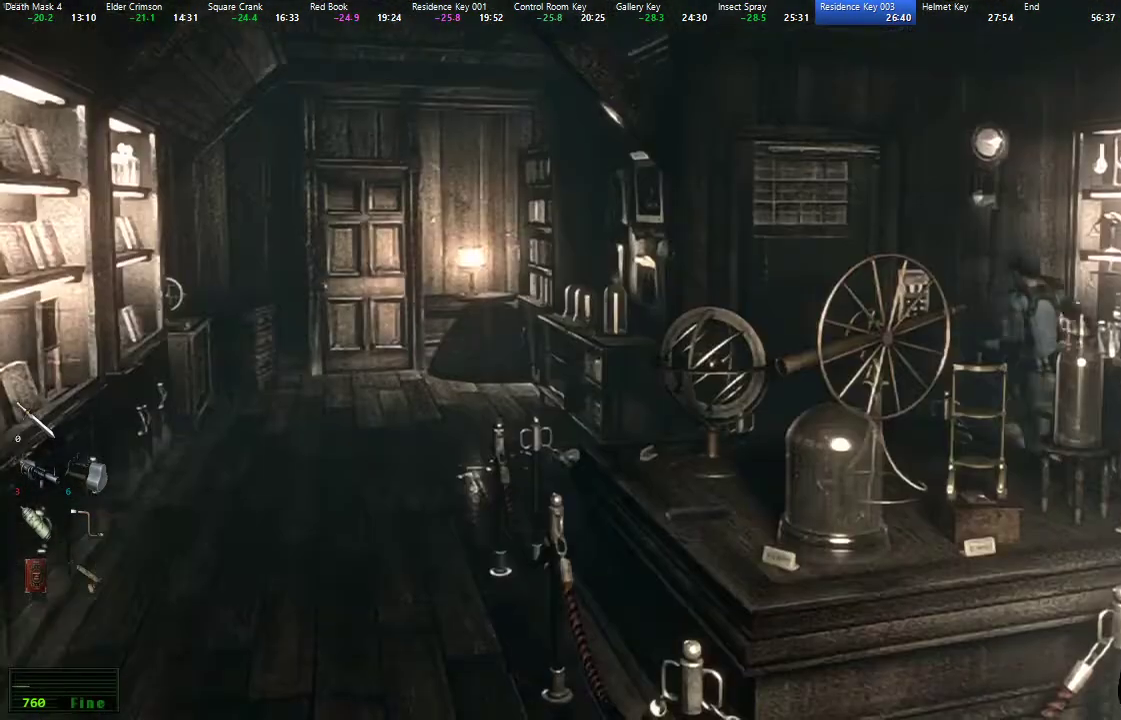
{"buttons": ["X", "DPAD_UP"], "left_stick": "center", "right_stick": "center", "events": [[200, "DPAD_LEFT", "down"], [467, "DPAD_LEFT", "up"]]}
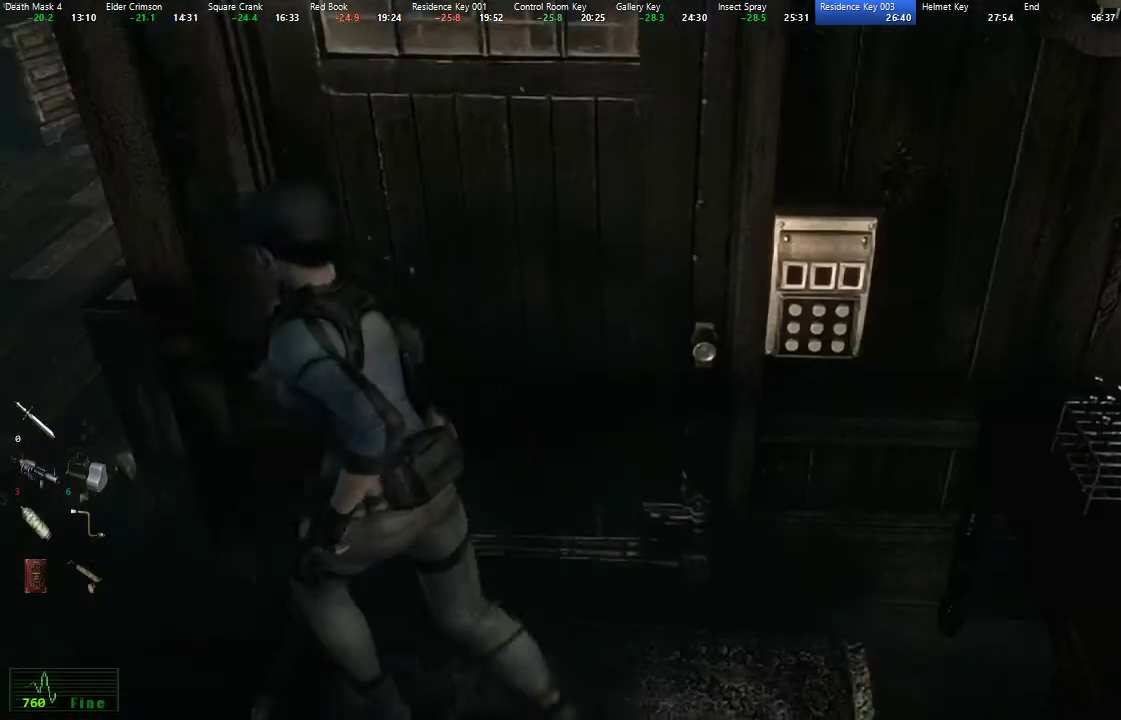
{"buttons": ["X", "DPAD_UP"], "left_stick": "center", "right_stick": "center", "events": []}
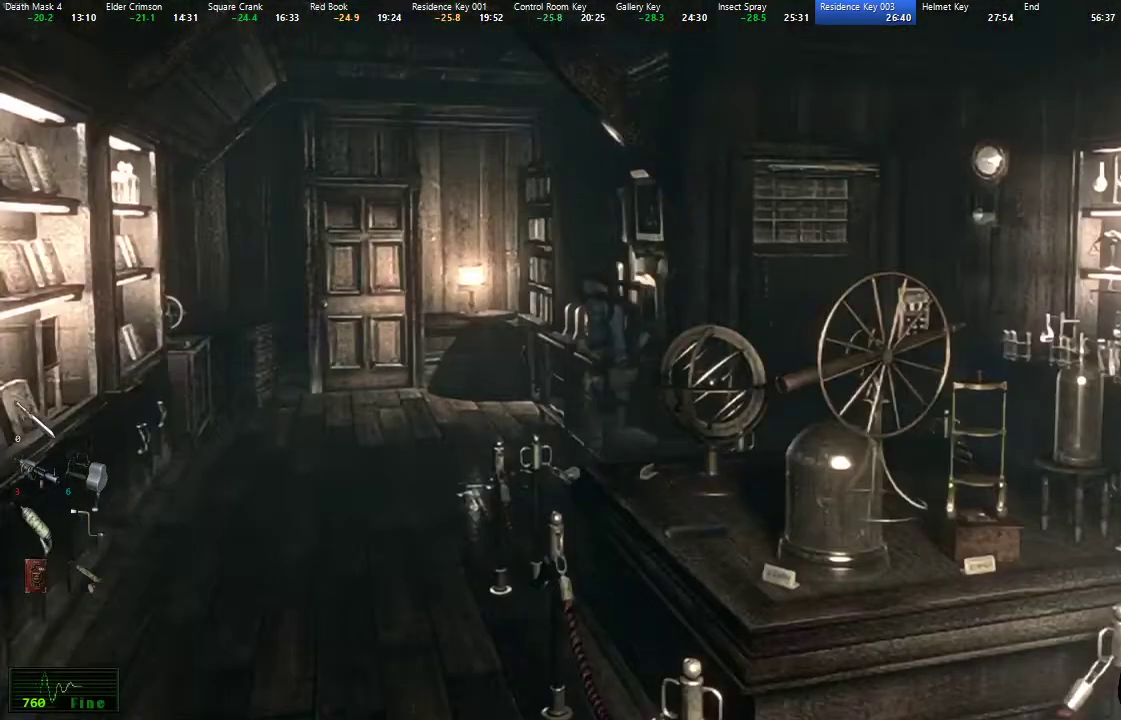
{"buttons": ["X", "L2", "DPAD_UP"], "left_stick": "center", "right_stick": "center", "events": [[67, "DPAD_RIGHT", "down"], [400, "DPAD_RIGHT", "up"], [450, "L2", "down"]]}
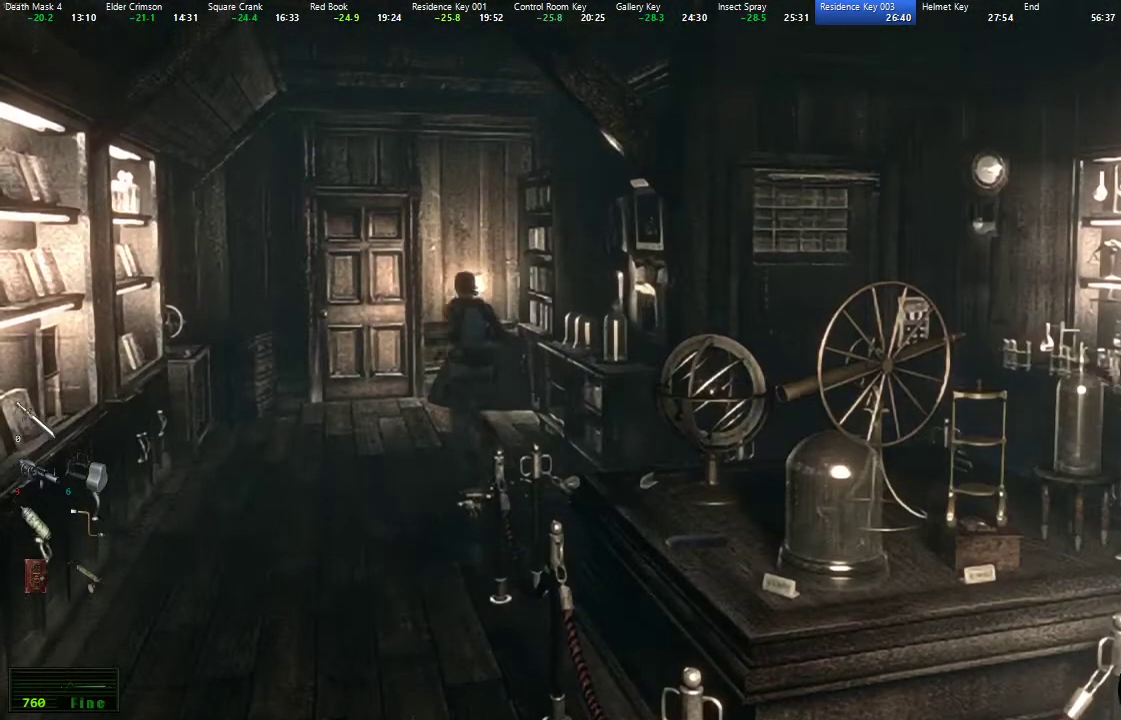
{"buttons": ["A", "X", "L2", "DPAD_UP"], "left_stick": "center", "right_stick": "center", "events": [[150, "A", "down"], [183, "L2", "up"], [317, "L2", "down"]]}
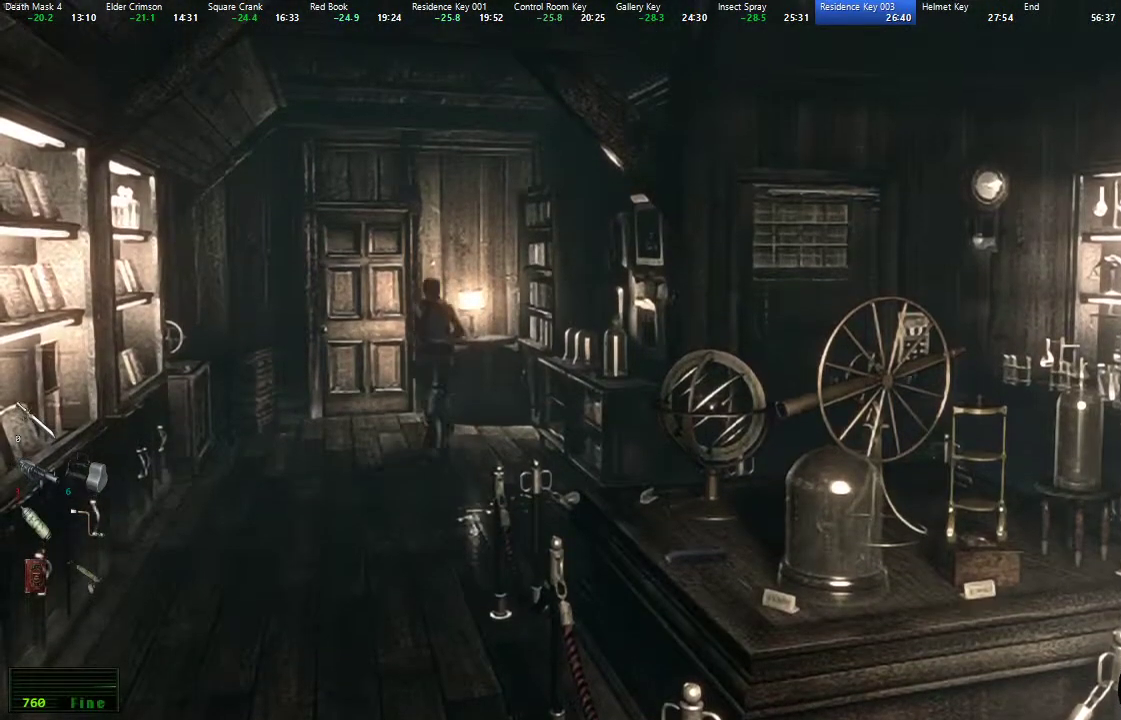
{"buttons": ["A", "X", "L2", "DPAD_UP"], "left_stick": "center", "right_stick": "center", "events": []}
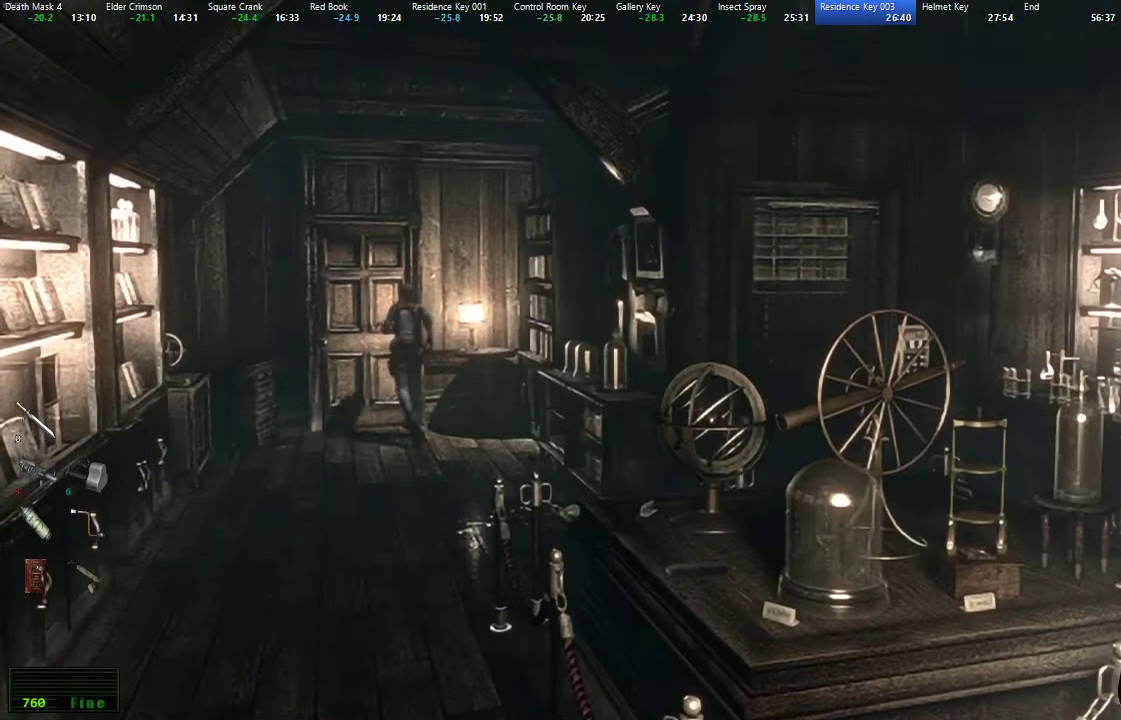
{"buttons": ["A", "X", "DPAD_UP"], "left_stick": "center", "right_stick": "center", "events": [[133, "L2", "up"]]}
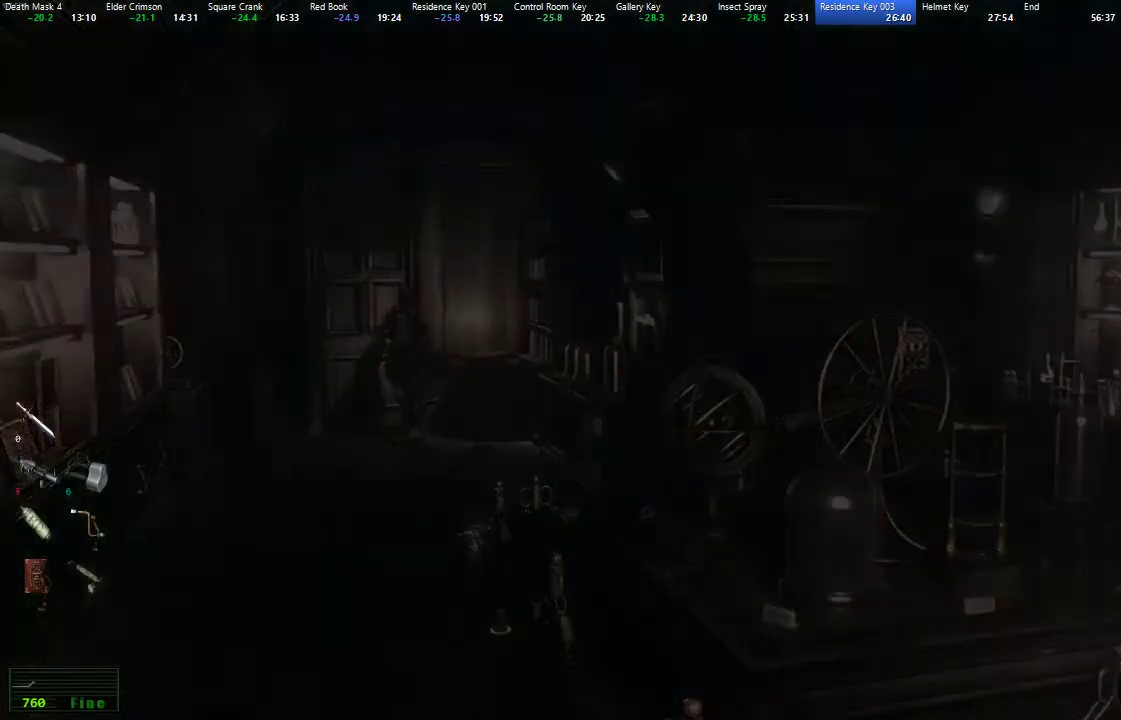
{"buttons": [], "left_stick": "center", "right_stick": "center", "events": [[300, "DPAD_UP", "up"], [300, "X", "up"], [333, "A", "up"]]}
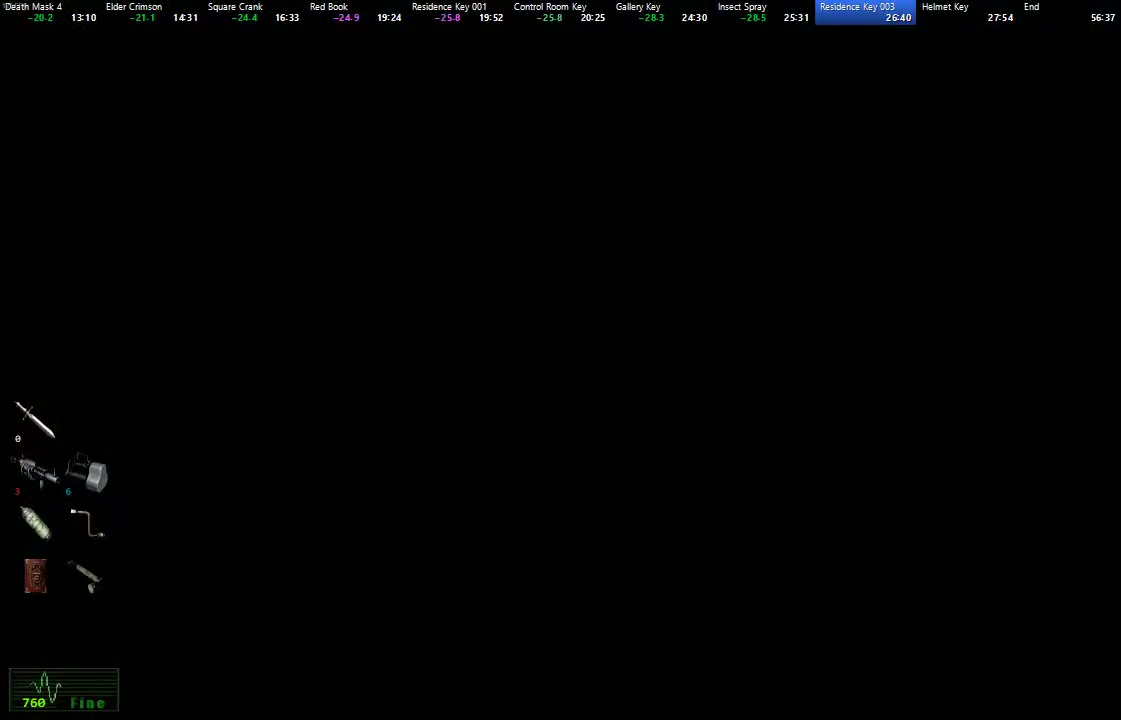
{"buttons": [], "left_stick": "center", "right_stick": "center", "events": []}
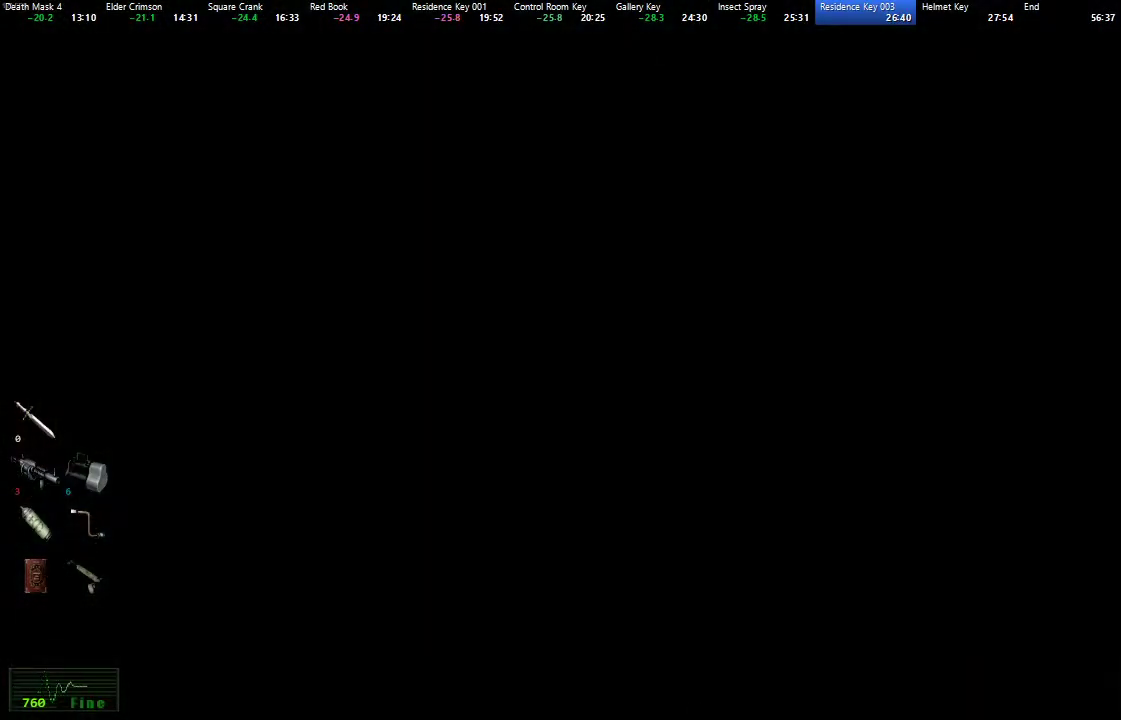
{"buttons": [], "left_stick": "up-left", "right_stick": "center", "events": [[200, "left_stick", "up-left"]]}
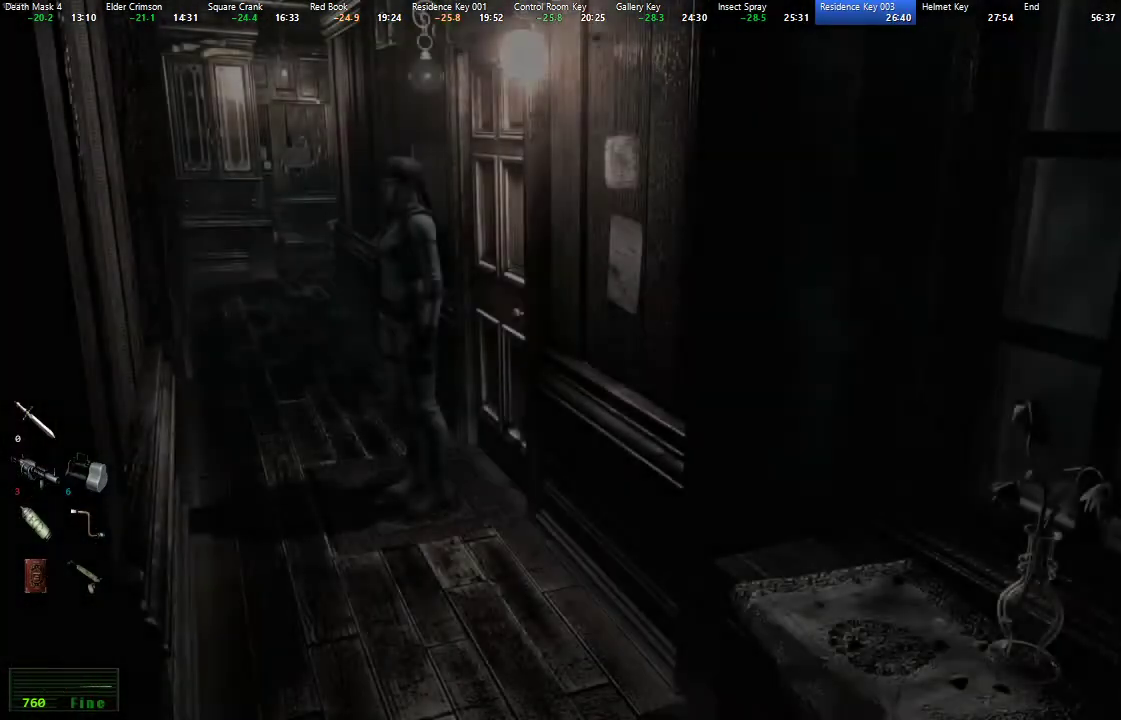
{"buttons": [], "left_stick": "up-left", "right_stick": "center", "events": []}
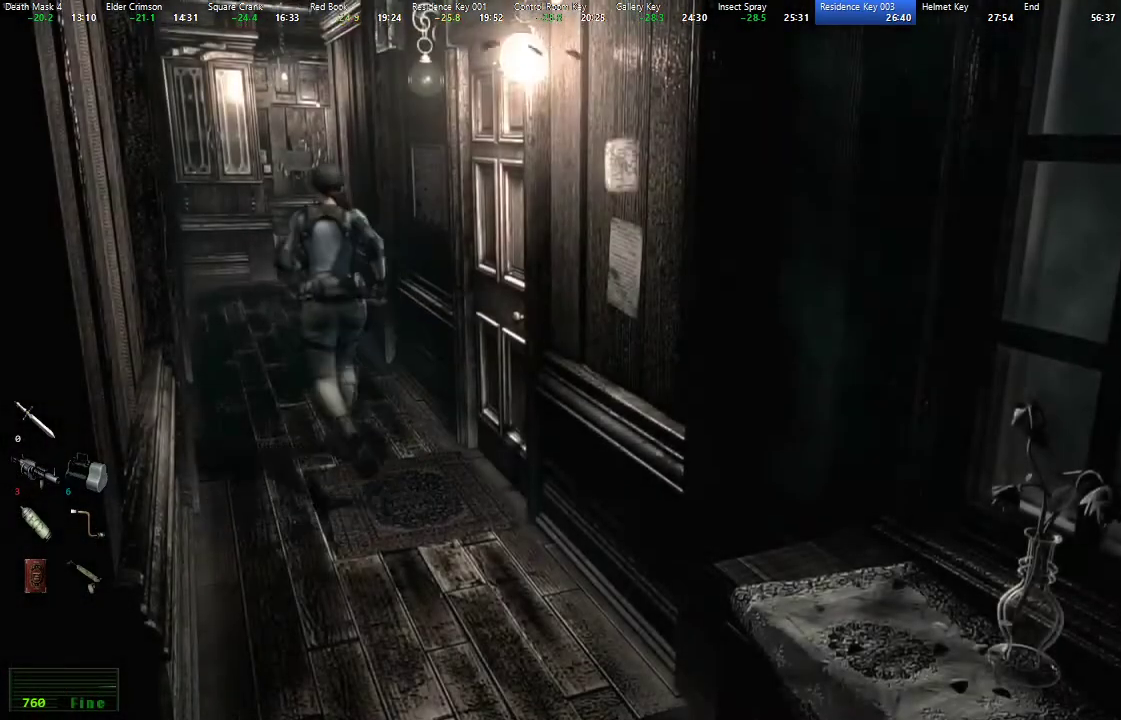
{"buttons": [], "left_stick": "up-left", "right_stick": "center", "events": []}
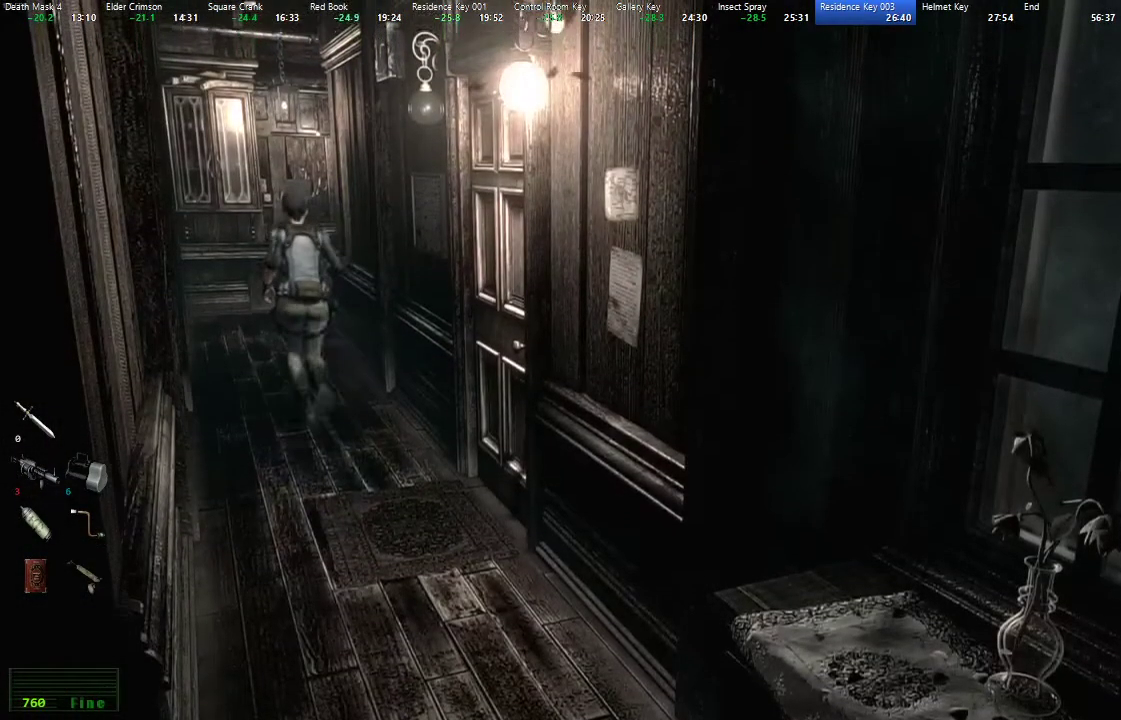
{"buttons": [], "left_stick": "up-left", "right_stick": "center", "events": []}
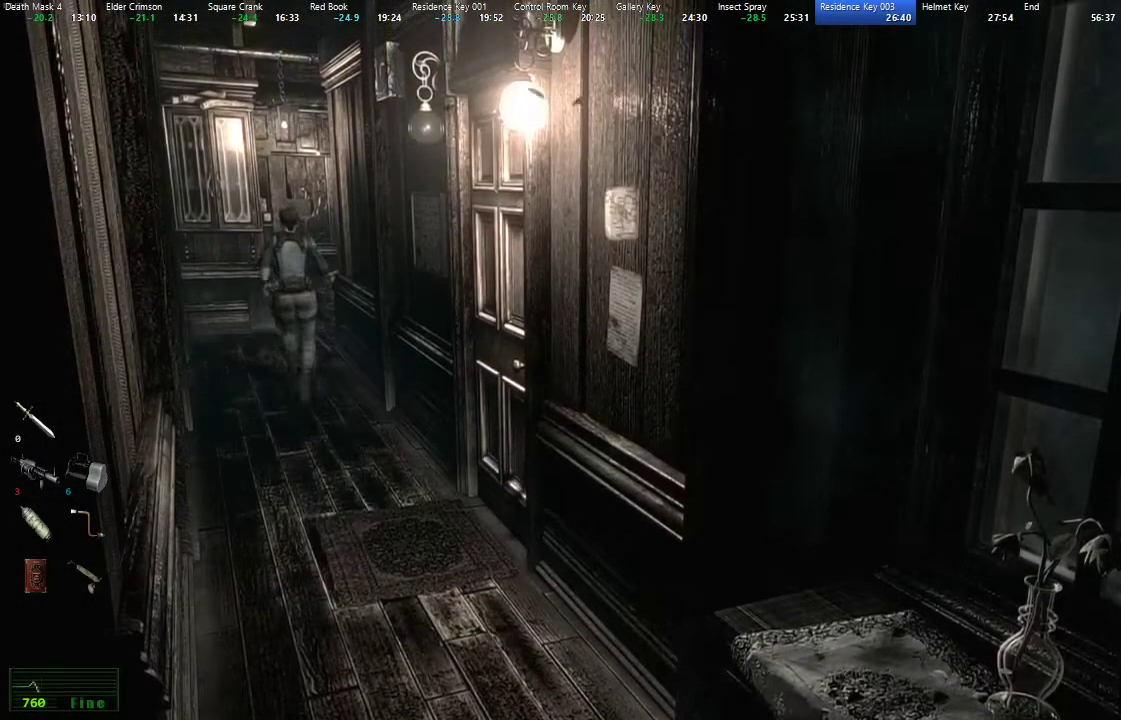
{"buttons": [], "left_stick": "up-left", "right_stick": "center"}
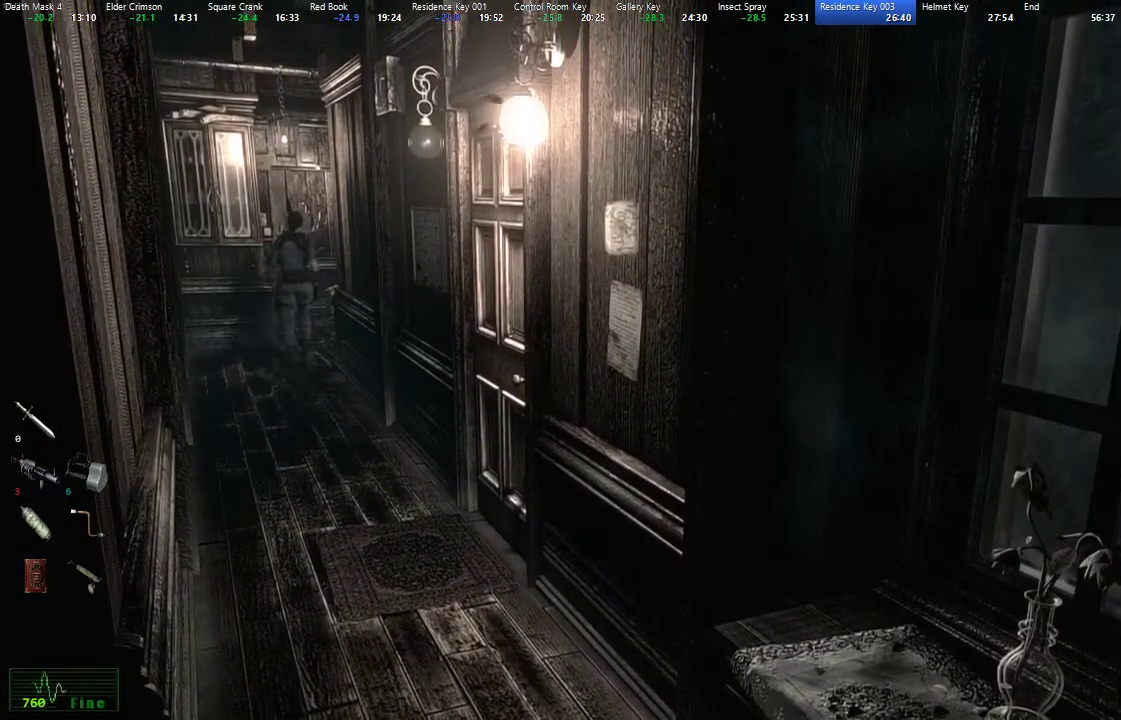
{"buttons": [], "left_stick": "up", "right_stick": "center", "events": [[100, "left_stick", "up"]]}
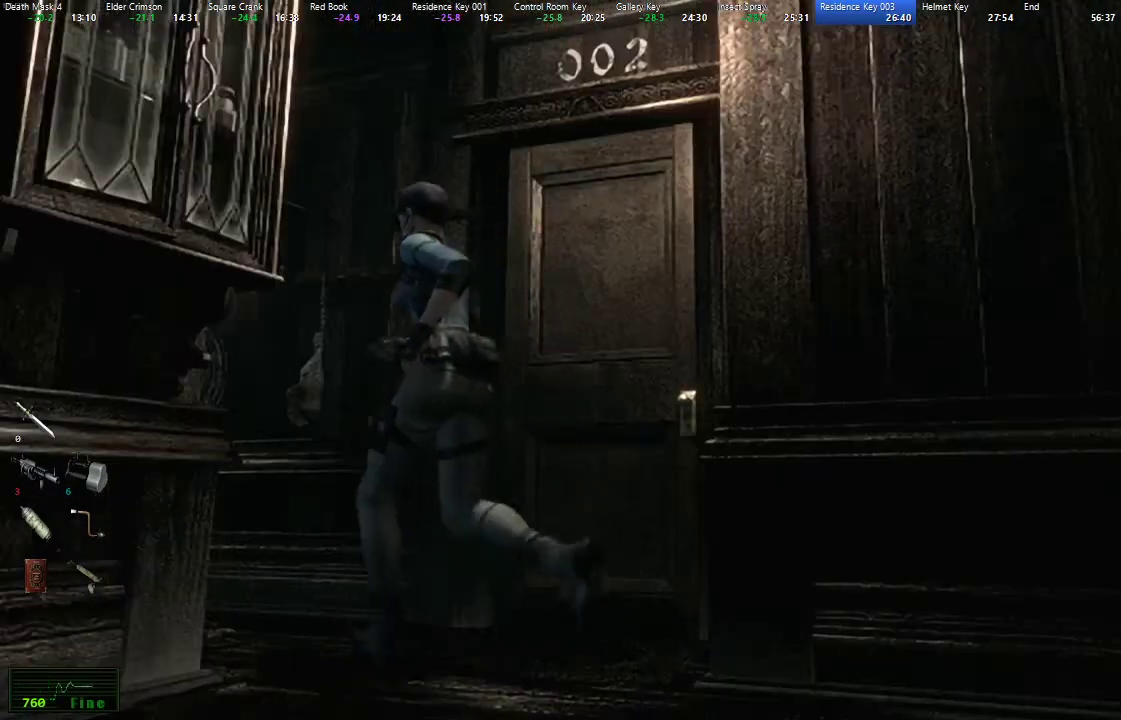
{"buttons": [], "left_stick": "up-left", "right_stick": "center", "events": [[450, "left_stick", "up-left"]]}
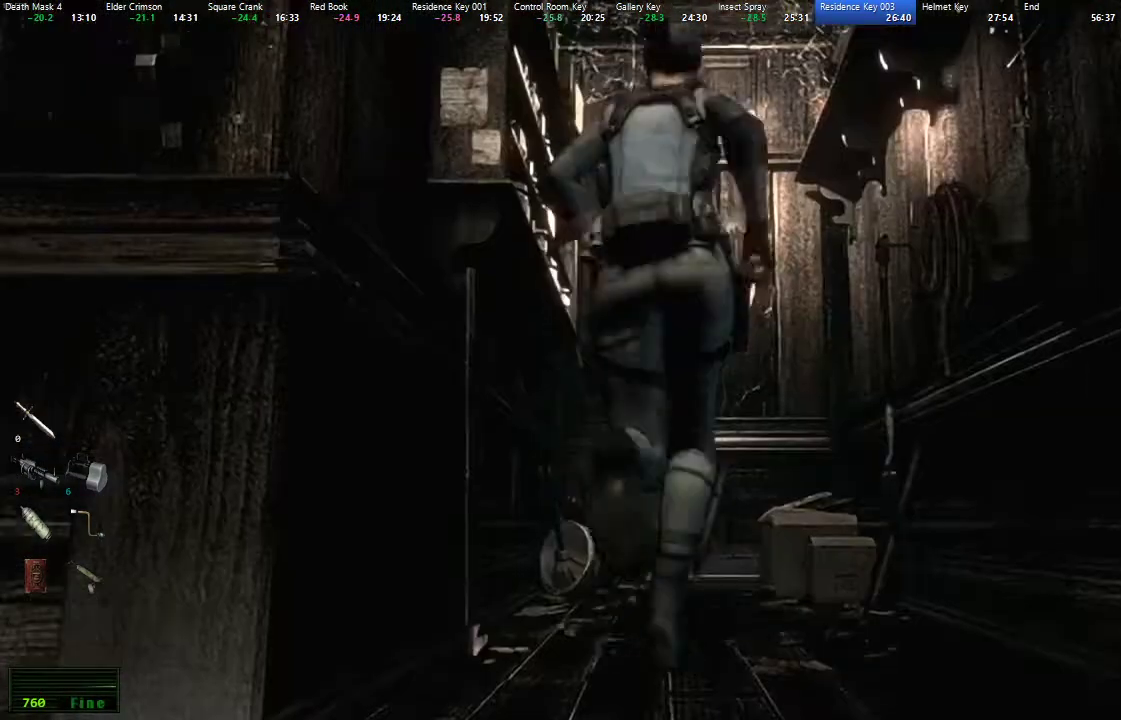
{"buttons": [], "left_stick": "up", "right_stick": "center", "events": [[83, "left_stick", "up"]]}
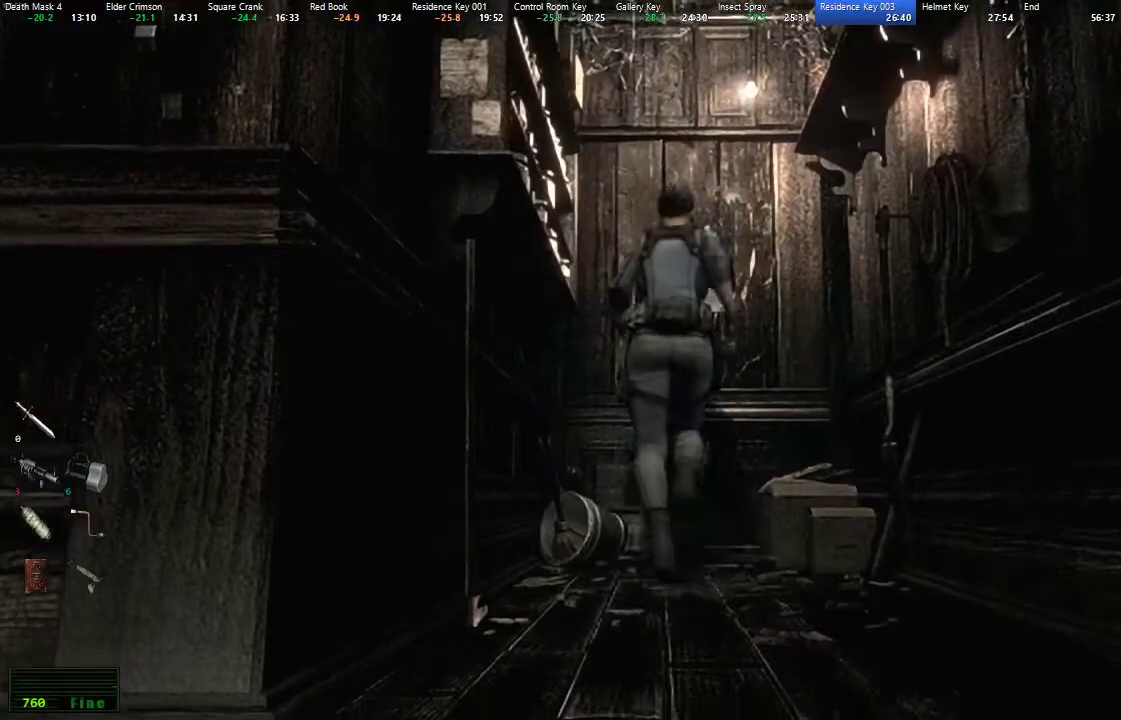
{"buttons": ["A"], "left_stick": "center", "right_stick": "center", "events": [[17, "A", "down"], [67, "A", "up"], [267, "A", "down"], [300, "left_stick", "center"], [317, "A", "up"], [383, "A", "down"], [450, "A", "up"], [500, "A", "down"]]}
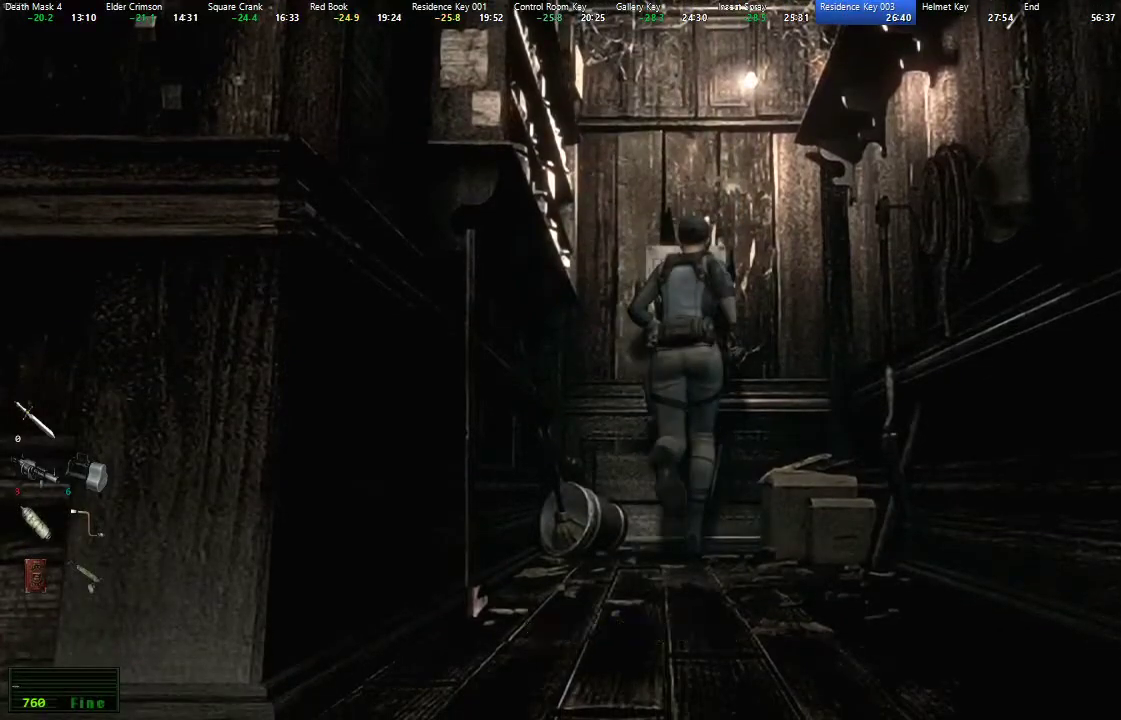
{"buttons": ["A"], "left_stick": "center", "right_stick": "center", "events": [[67, "A", "up"], [133, "A", "down"], [183, "A", "up"], [250, "A", "down"], [317, "A", "up"], [383, "A", "down"], [433, "A", "up"], [483, "A", "down"]]}
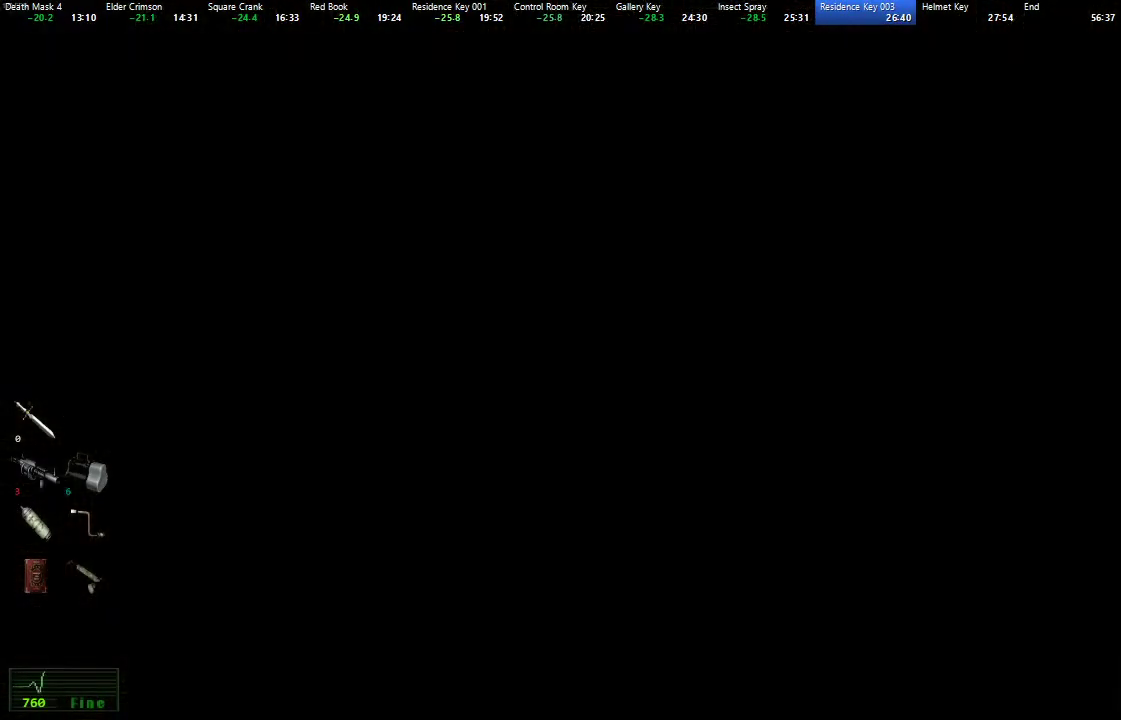
{"buttons": ["B"], "left_stick": "center", "right_stick": "center", "events": [[67, "A", "up"], [317, "B", "down"], [383, "B", "up"], [450, "B", "down"]]}
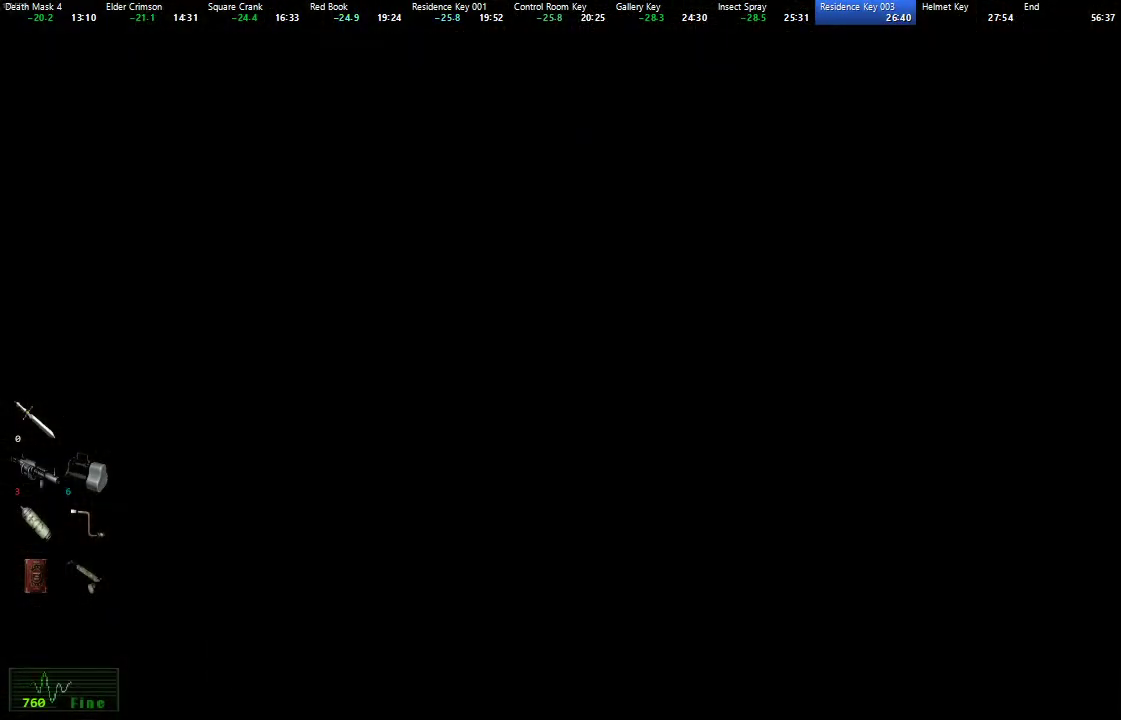
{"buttons": ["B"], "left_stick": "center", "right_stick": "center", "events": [[17, "B", "up"], [83, "B", "down"], [133, "B", "up"], [217, "B", "down"], [283, "B", "up"], [350, "B", "down"], [400, "B", "up"], [467, "B", "down"]]}
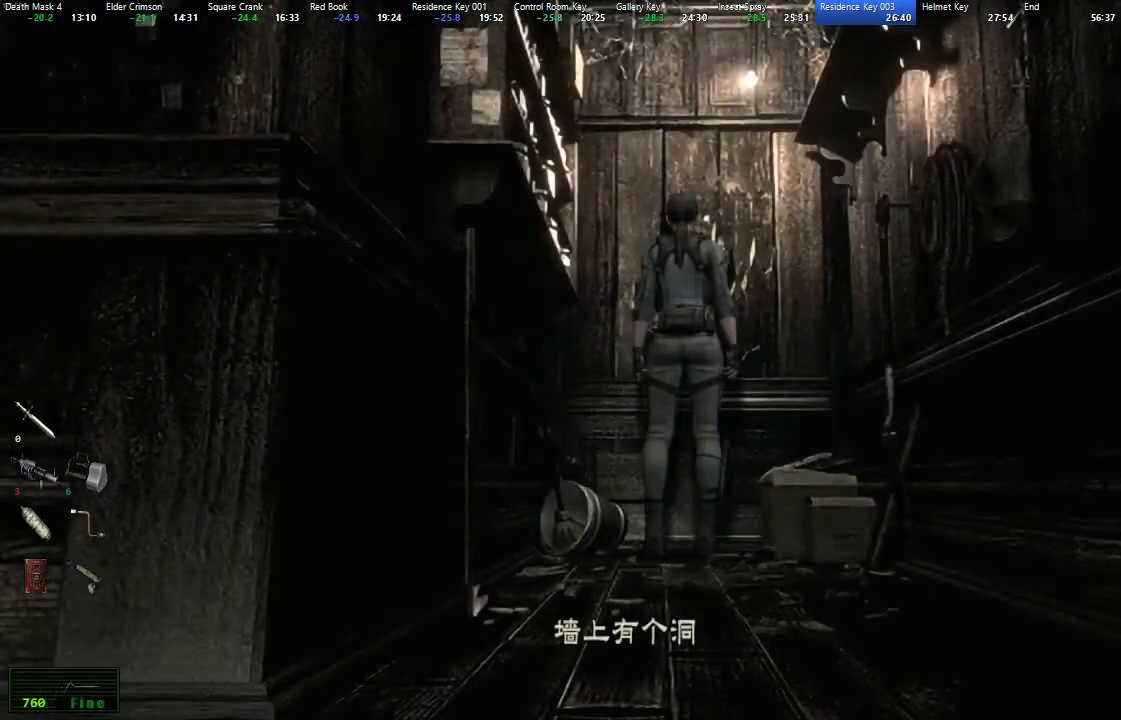
{"buttons": [], "left_stick": "center", "right_stick": "center", "events": [[17, "B", "up"], [83, "B", "down"], [183, "B", "up"], [300, "Y", "down"], [400, "Y", "up"]]}
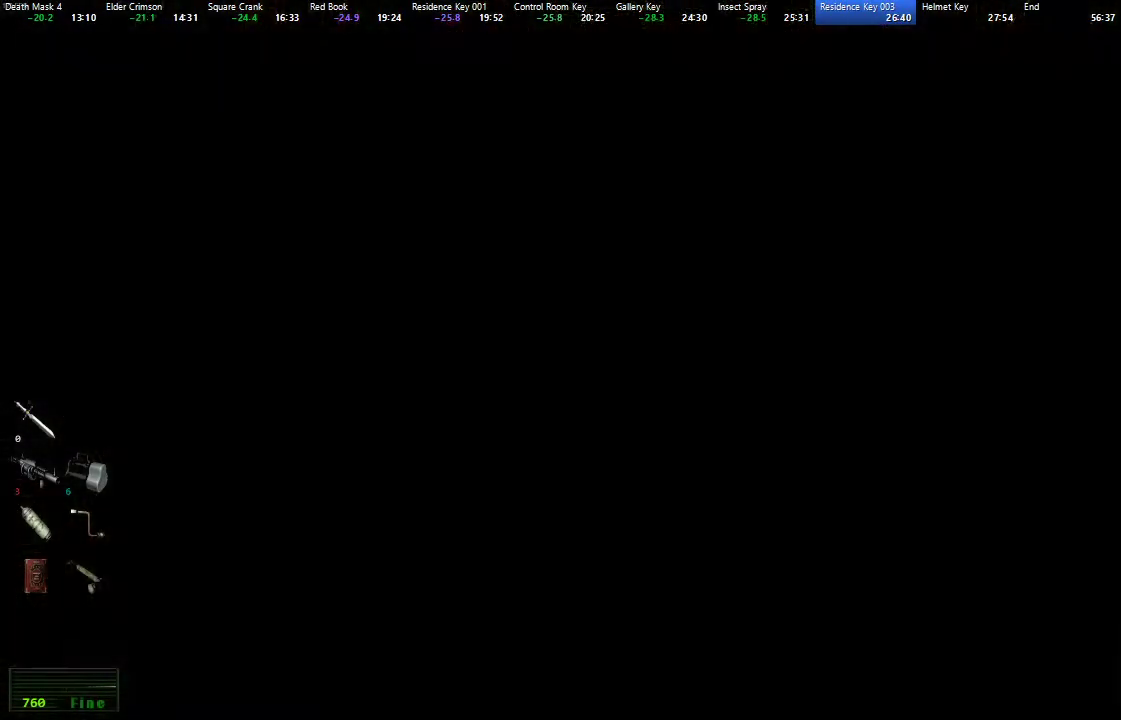
{"buttons": ["DPAD_RIGHT"], "left_stick": "center", "right_stick": "center", "events": [[200, "DPAD_DOWN", "down"], [283, "DPAD_DOWN", "up"], [350, "DPAD_DOWN", "down"], [417, "DPAD_DOWN", "up"], [500, "DPAD_RIGHT", "down"]]}
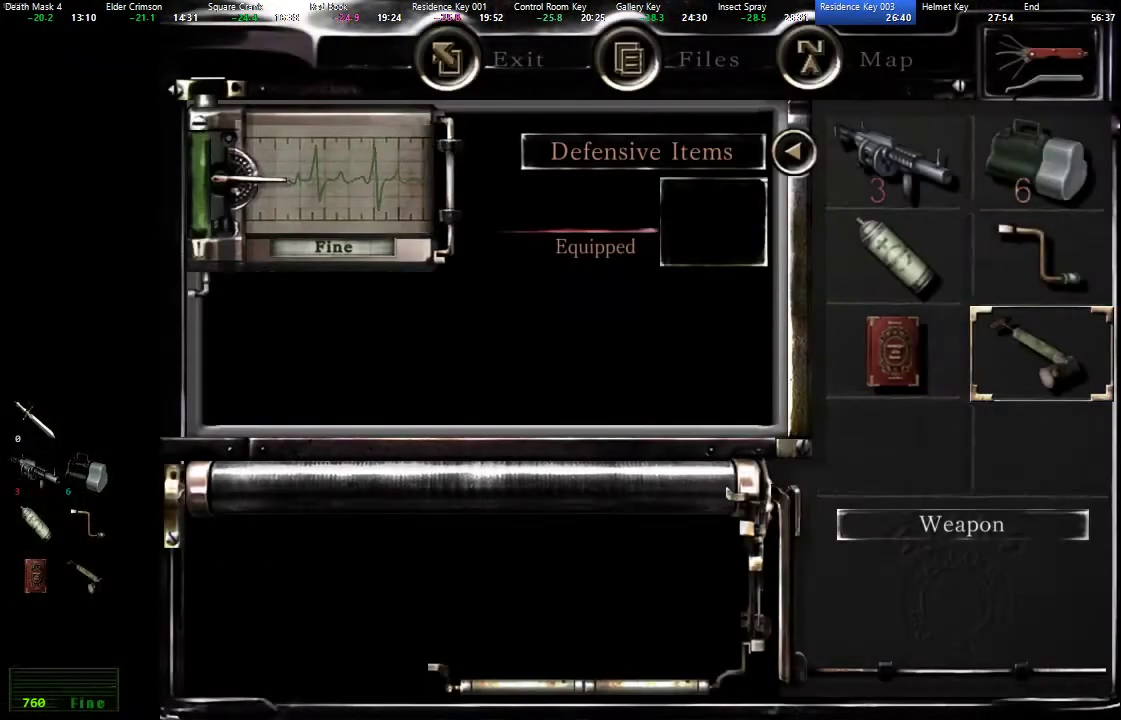
{"buttons": [], "left_stick": "center", "right_stick": "center", "events": [[100, "DPAD_RIGHT", "up"], [133, "A", "down"], [200, "A", "up"], [267, "A", "down"], [317, "A", "up"], [383, "A", "down"], [467, "A", "up"]]}